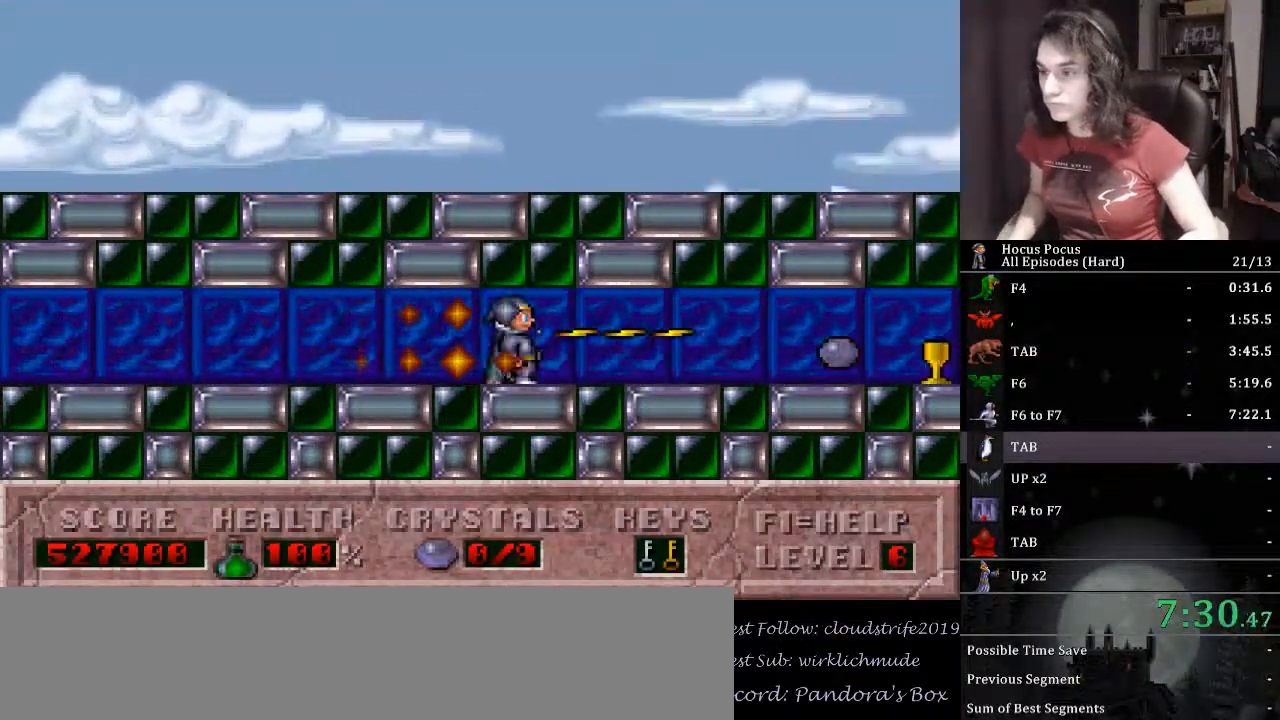
Gameplay with keyboard; each line is a JSON object with the keys held at the frame after it. "events" lists presses ("down") and releases ("up") of ".", "/", "0", "1", "2", "3", "4", "5", "6", "7", "8", "9", "a", "alt_l", "alt_r", "b", "backslash", "backspace", "c", "caps_lock", "comma", "ctrl_l", "ctrl_r", "d", "down", "e", "equals", "escape", "f", "f1", "f10", "f11", "f12", "f2", "f3", "f4", "f5", "f6", "f7", "f8", "f9", "g", "h", "i", "j", "k", "l", "lbracket", "left", "m", "minus", "n", "o", "p", "q", "quote", "r", "rbracket", "return", "right", "s", "semicolon", "shift_l", "shift_r", "space", "super_l", "super_r", "t", "tab", "tilde", "u", "up", "v", "w", "x", "y" and "z" between this image and that frame as [ms after this image, input, new state], when the widget could be followed in between. No other keys are recorded. Mouse input is not recorded.
{"keys": ["right"], "events": [[33, "alt_l", "up"]]}
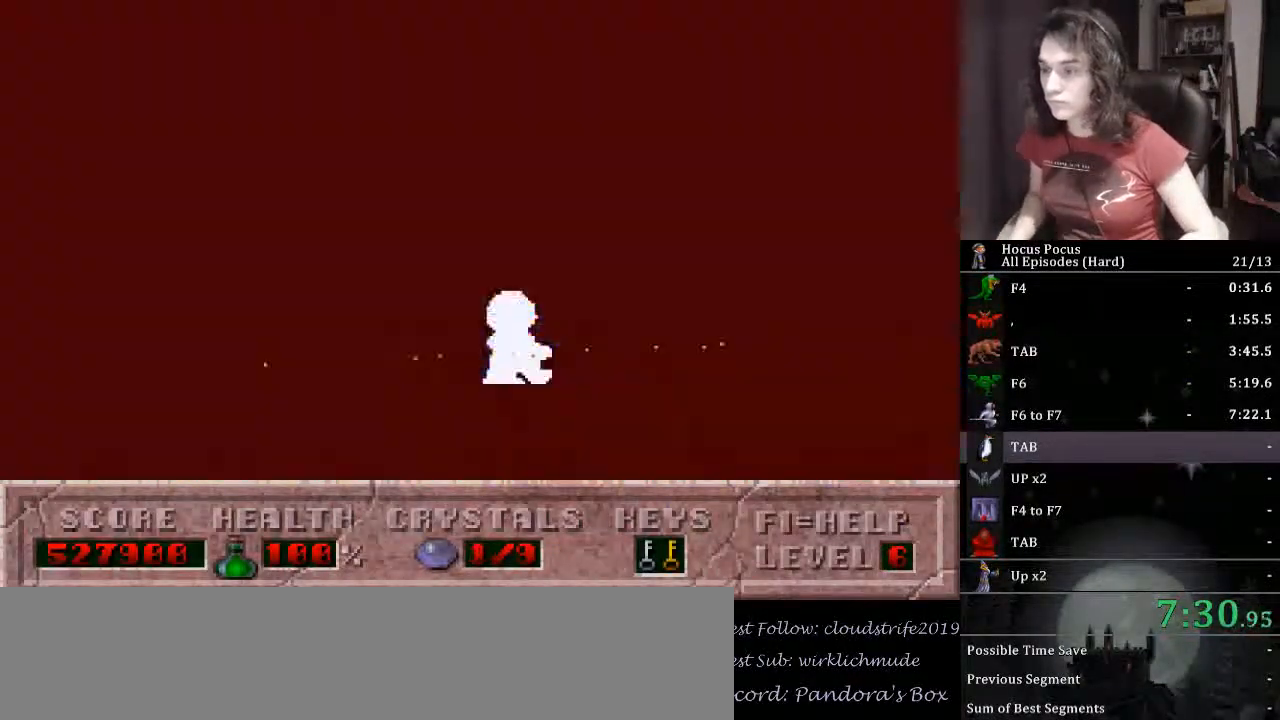
{"keys": ["right"], "events": []}
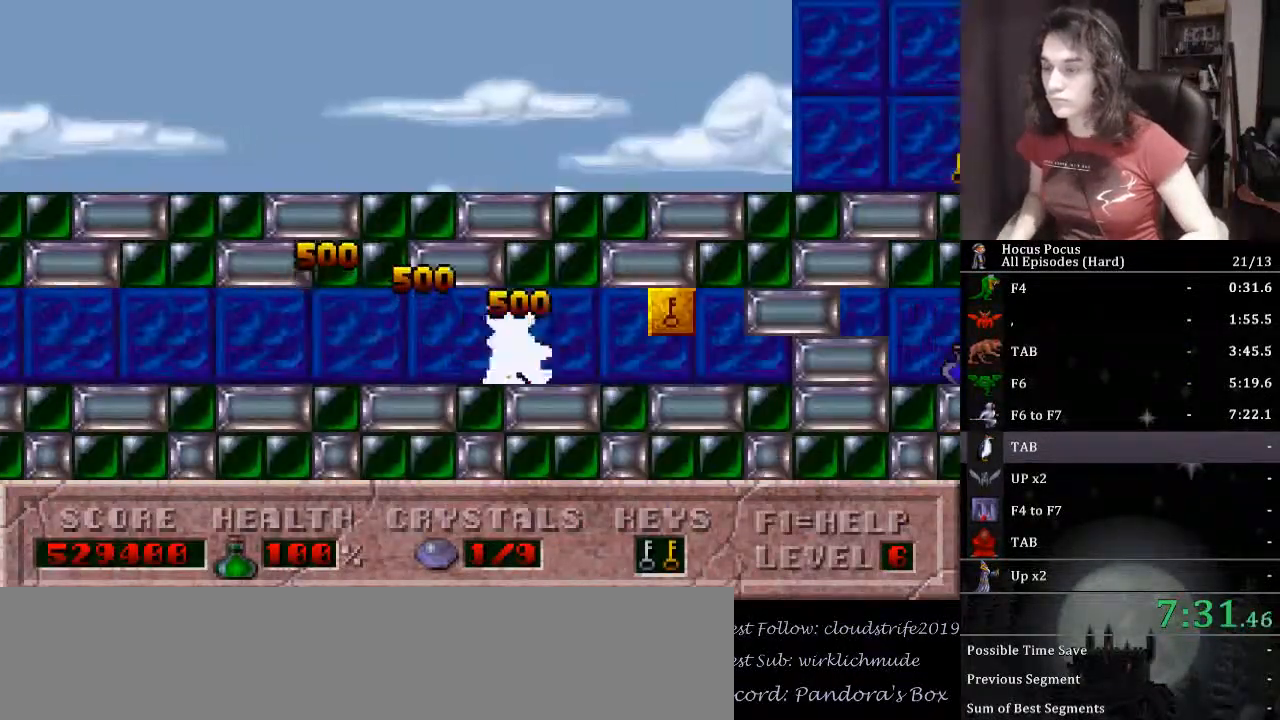
{"keys": ["alt_l", "right"], "events": [[200, "alt_l", "down"]]}
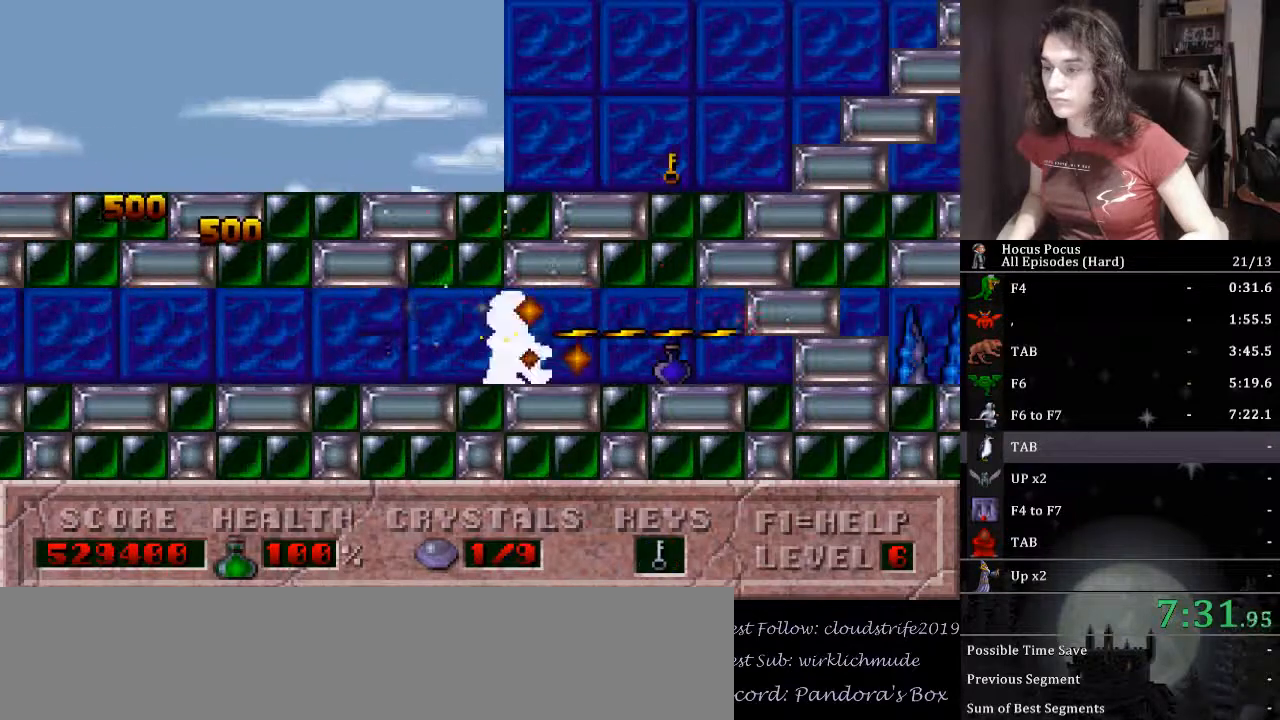
{"keys": ["right"], "events": [[267, "alt_l", "up"]]}
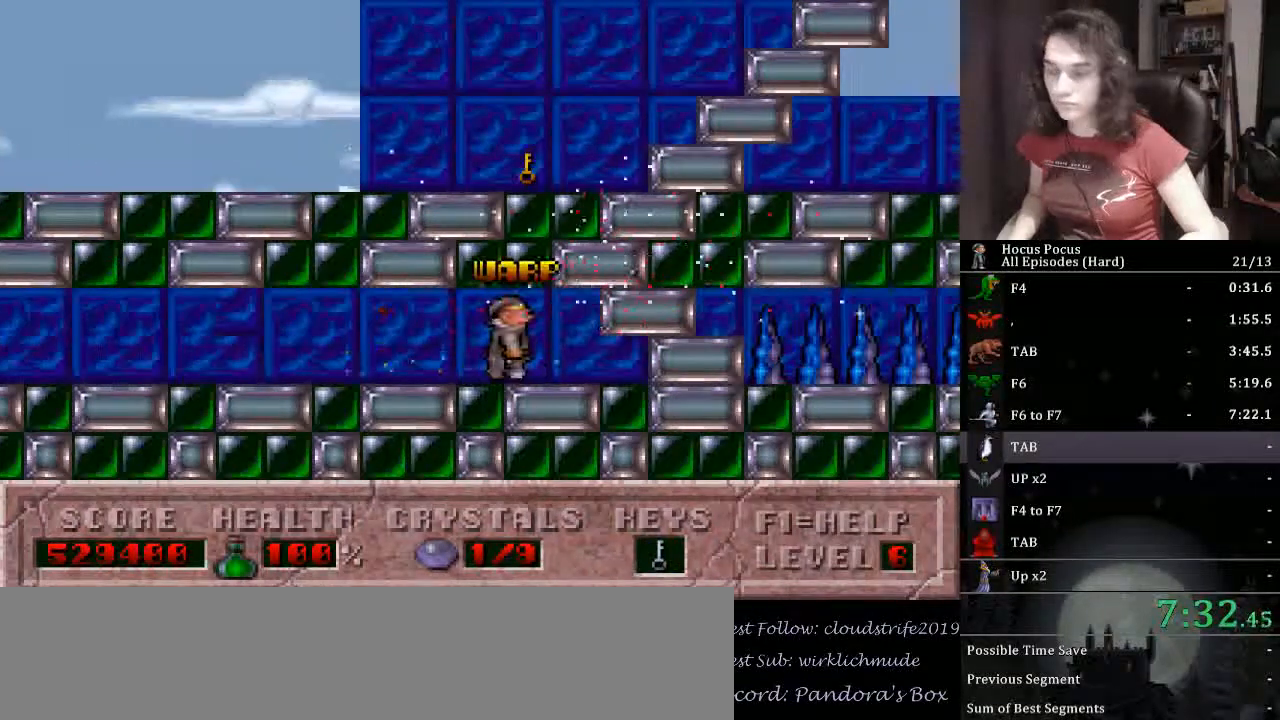
{"keys": [], "events": [[367, "right", "up"]]}
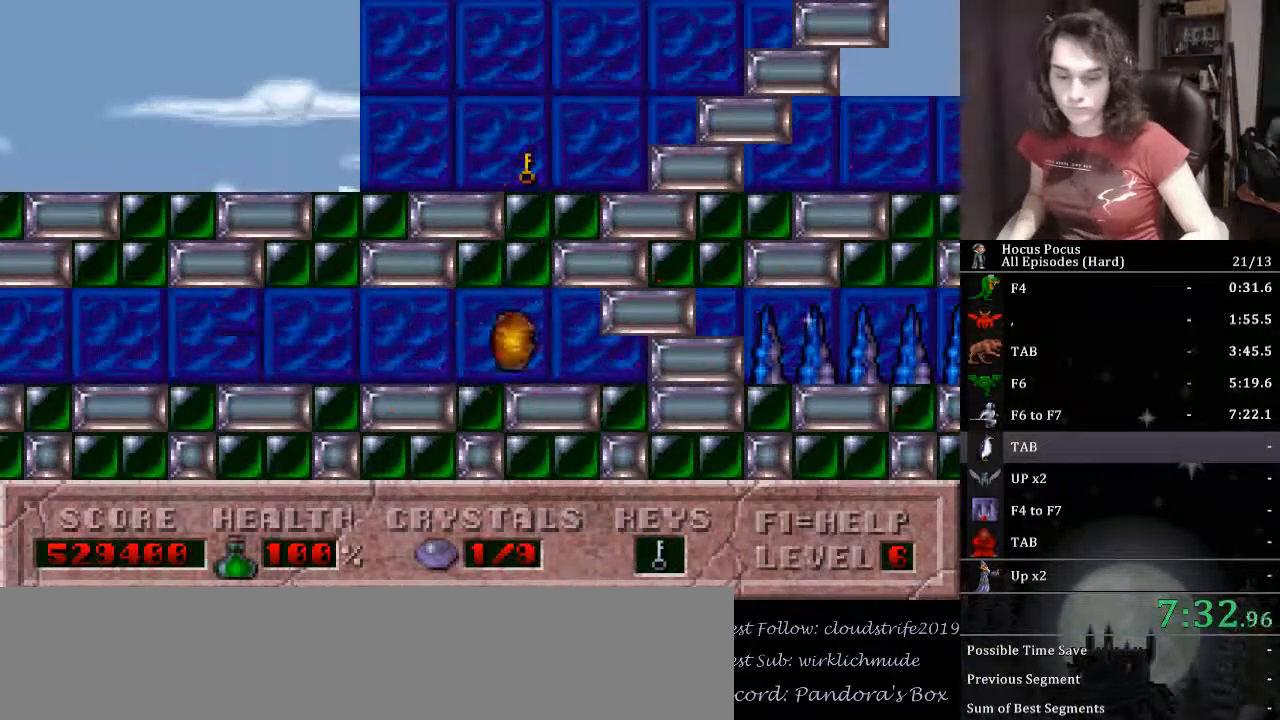
{"keys": [], "events": []}
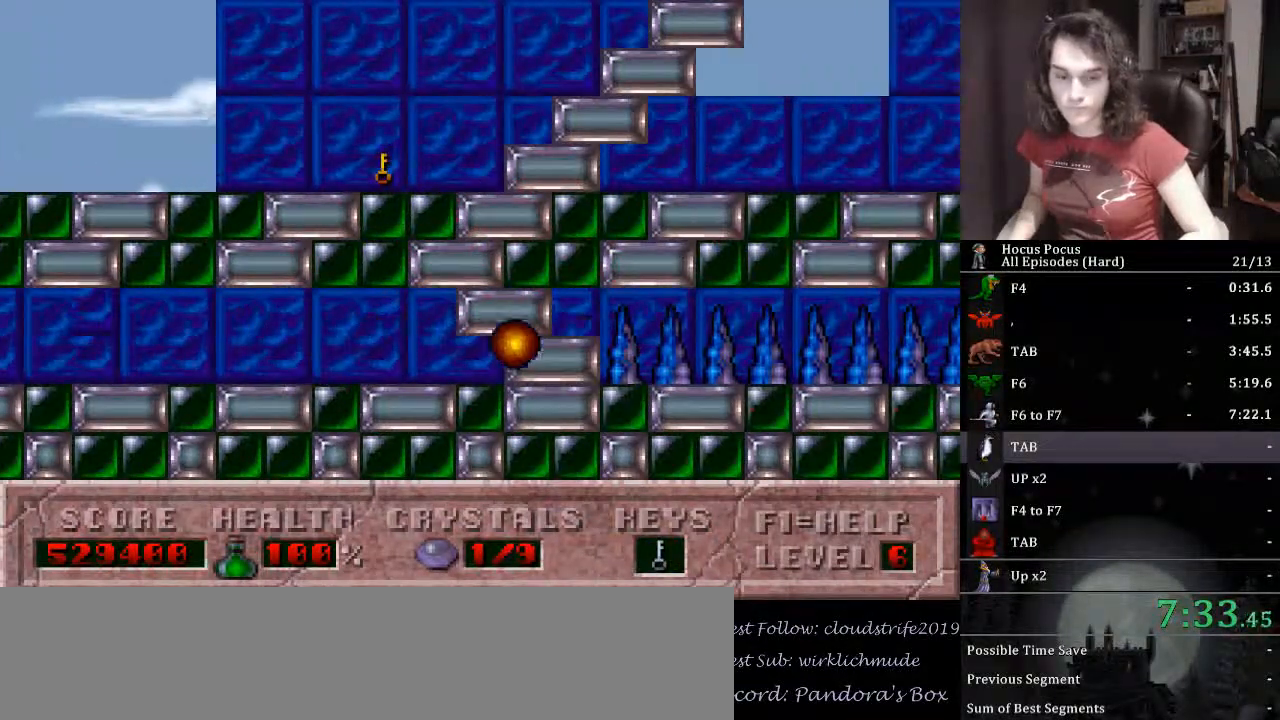
{"keys": [], "events": []}
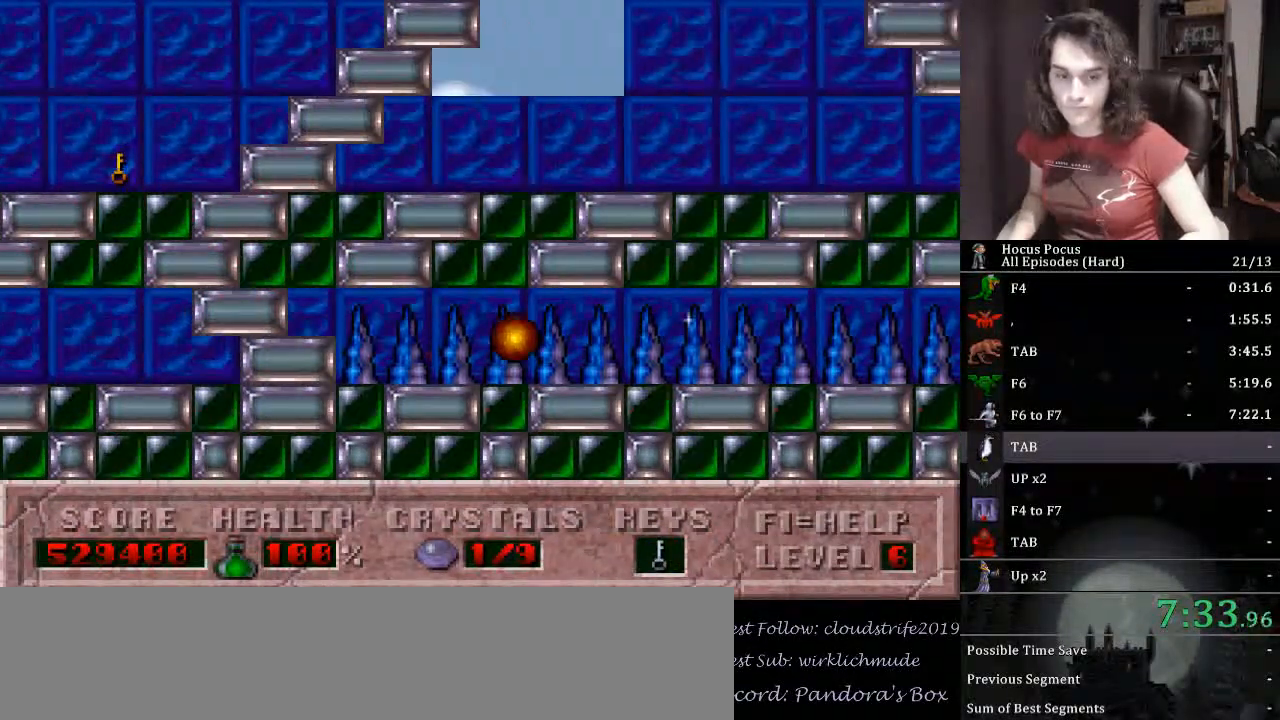
{"keys": ["right"], "events": [[233, "right", "down"]]}
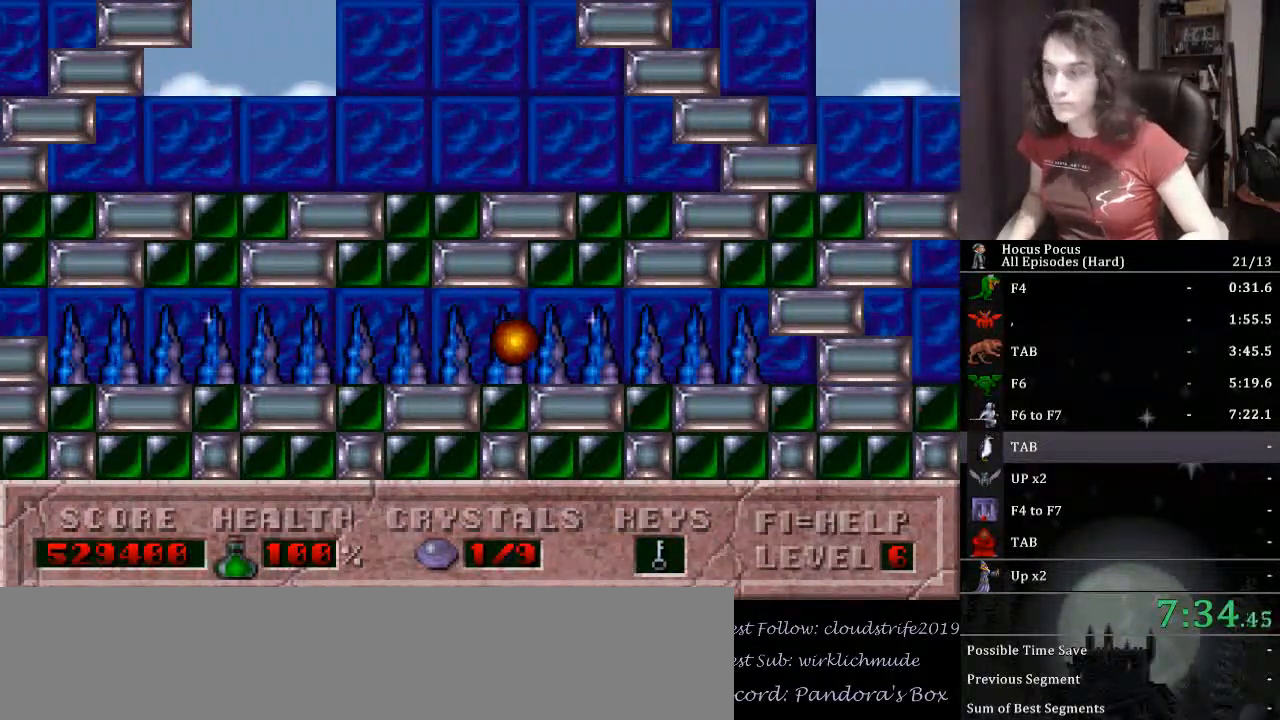
{"keys": ["right"], "events": []}
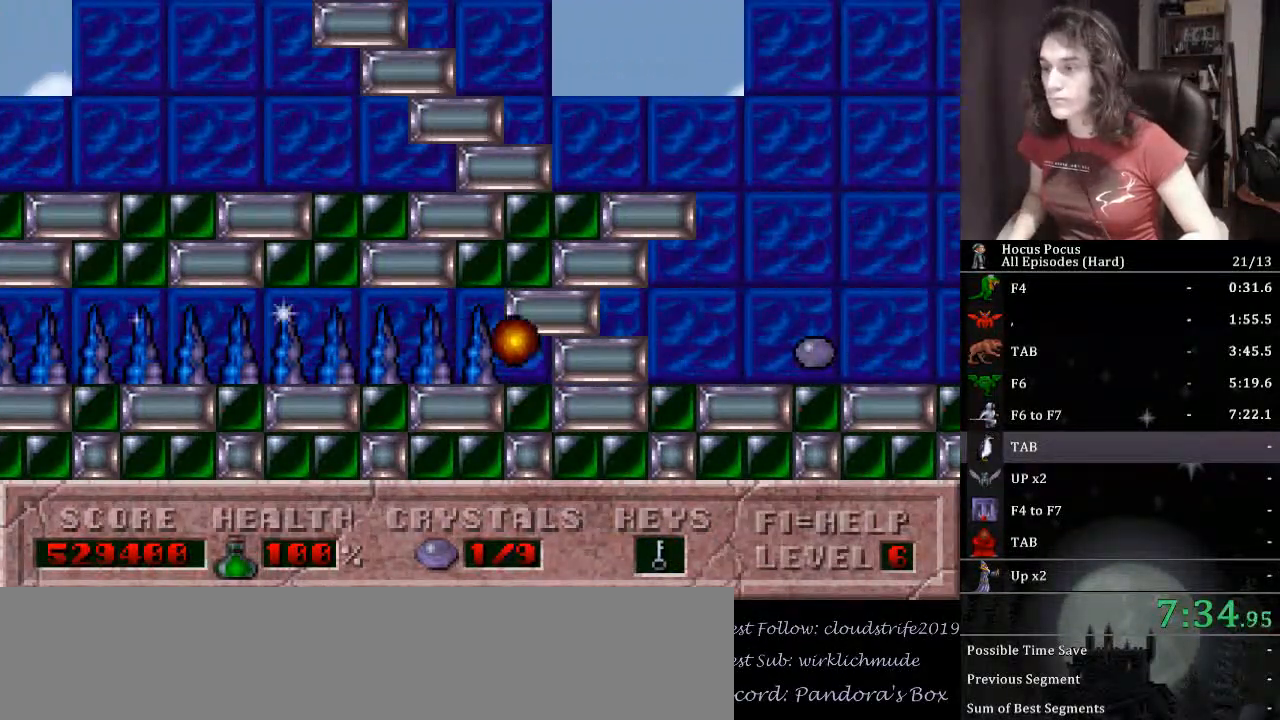
{"keys": ["right"], "events": []}
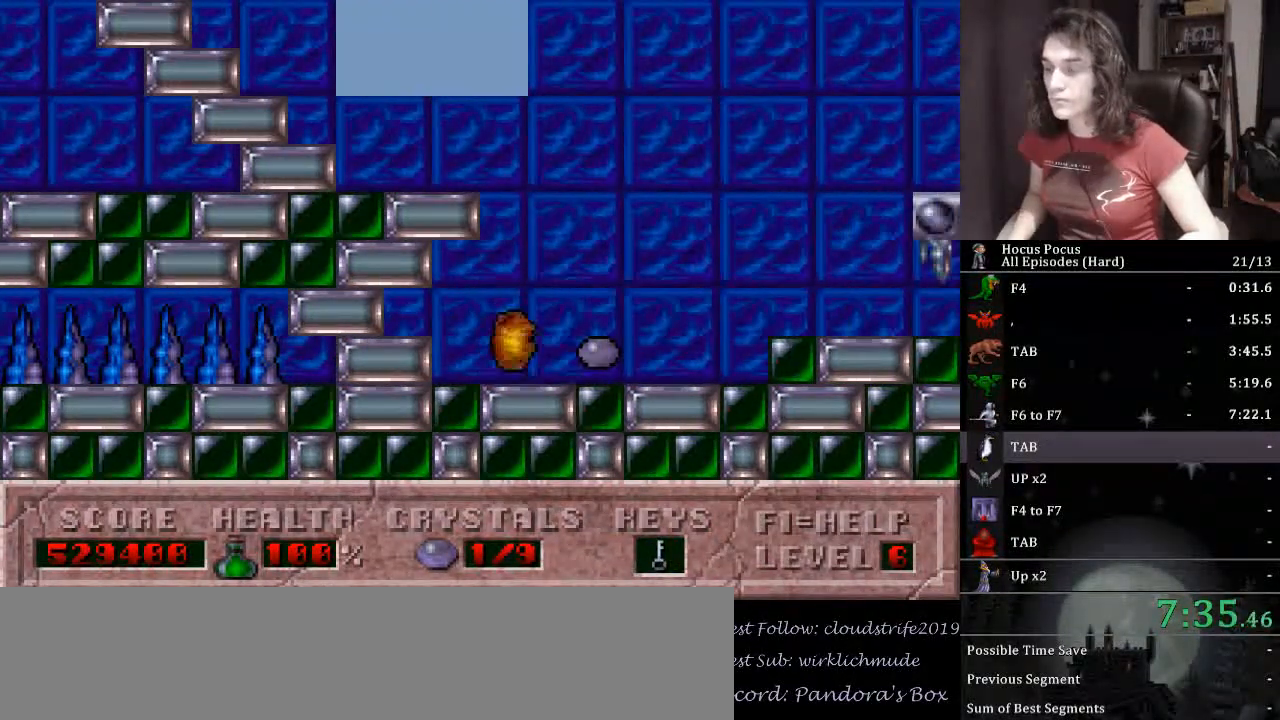
{"keys": ["right"], "events": []}
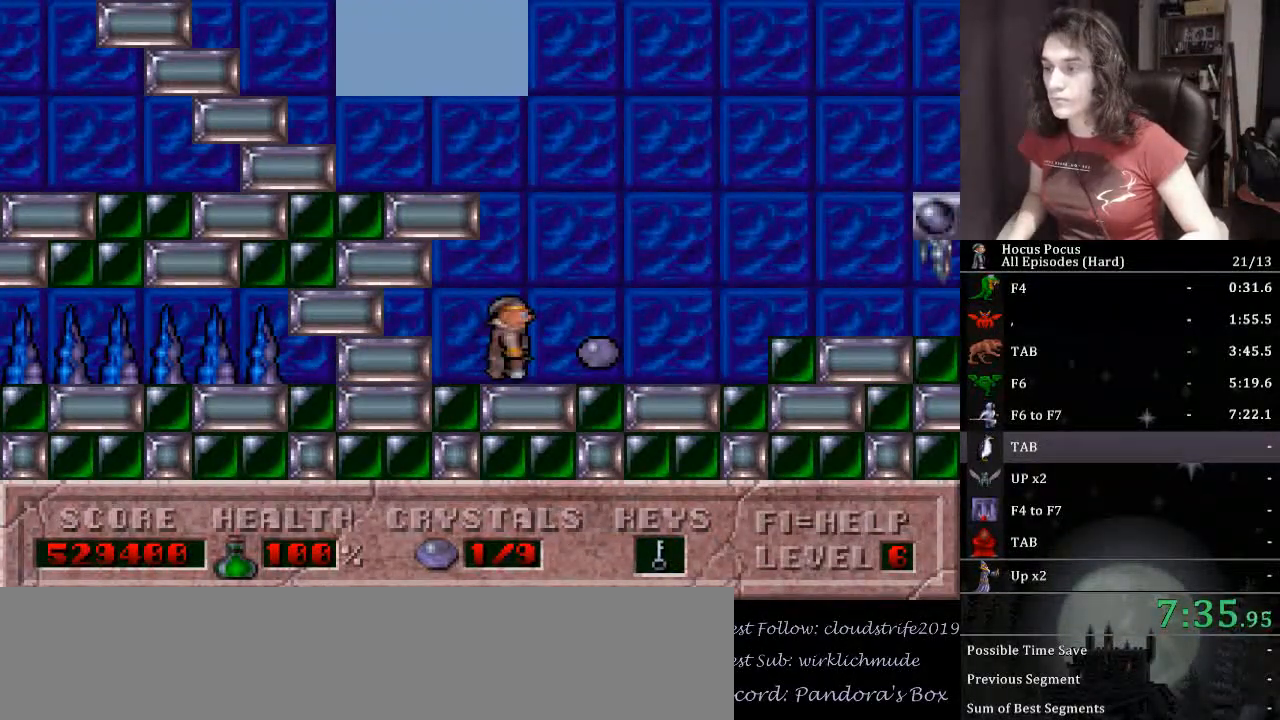
{"keys": ["right"], "events": []}
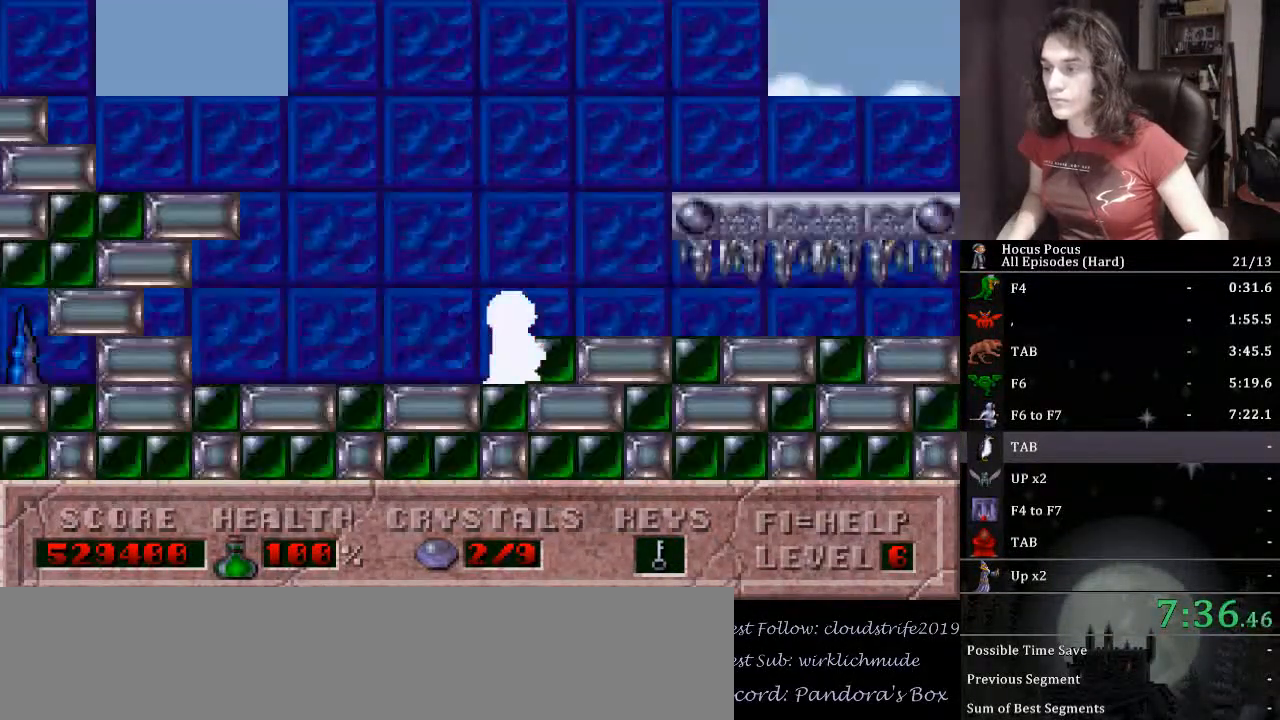
{"keys": ["right"], "events": []}
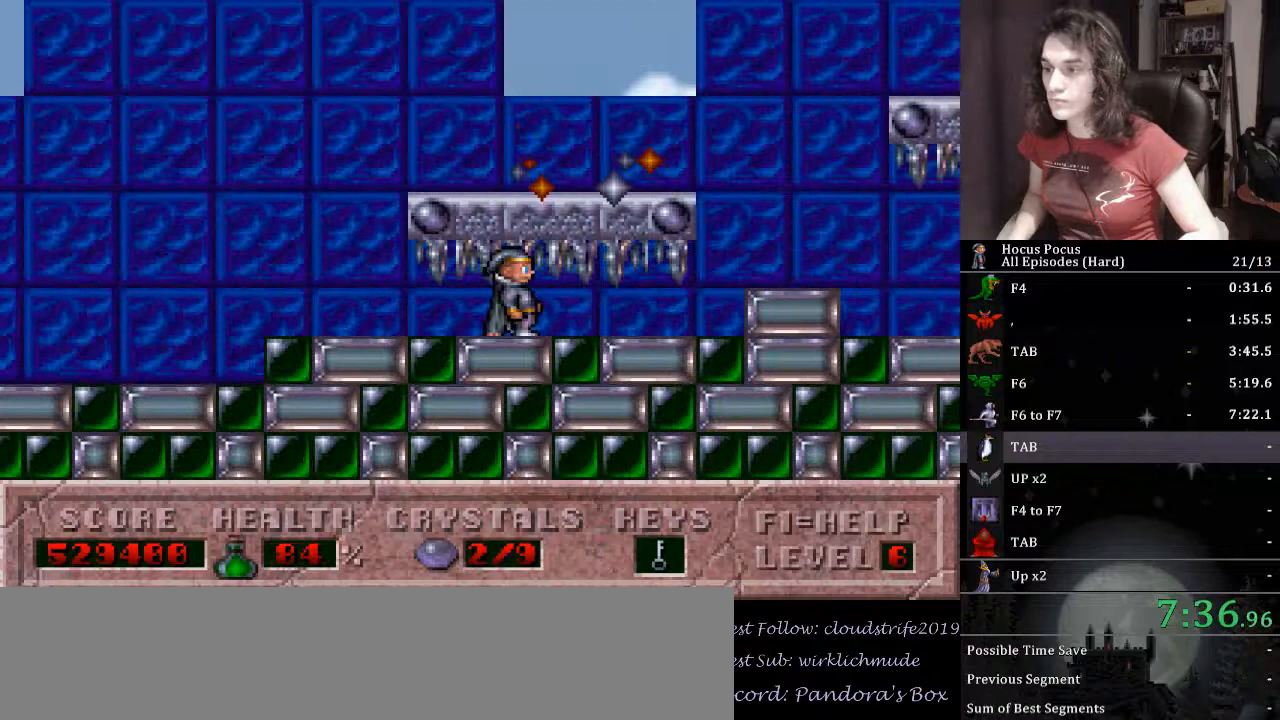
{"keys": ["alt_l", "right"], "events": [[500, "alt_l", "down"]]}
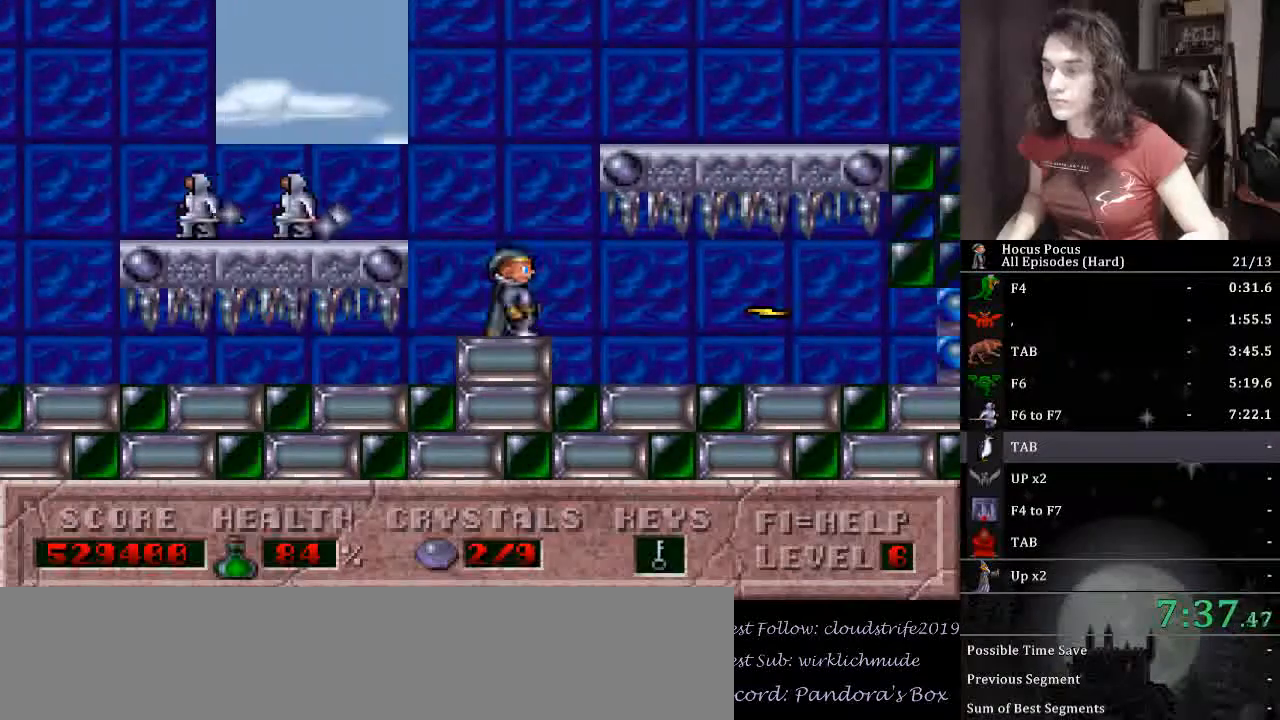
{"keys": ["alt_l", "right"], "events": []}
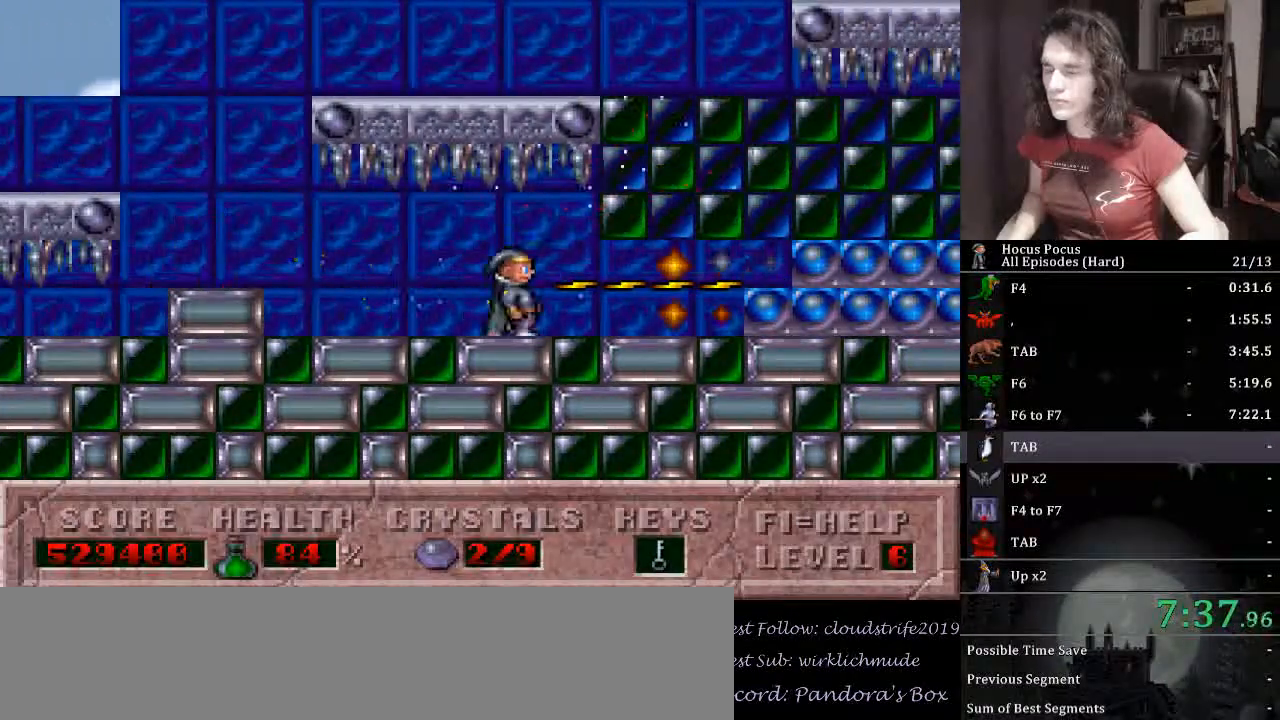
{"keys": ["right"], "events": [[367, "alt_l", "up"]]}
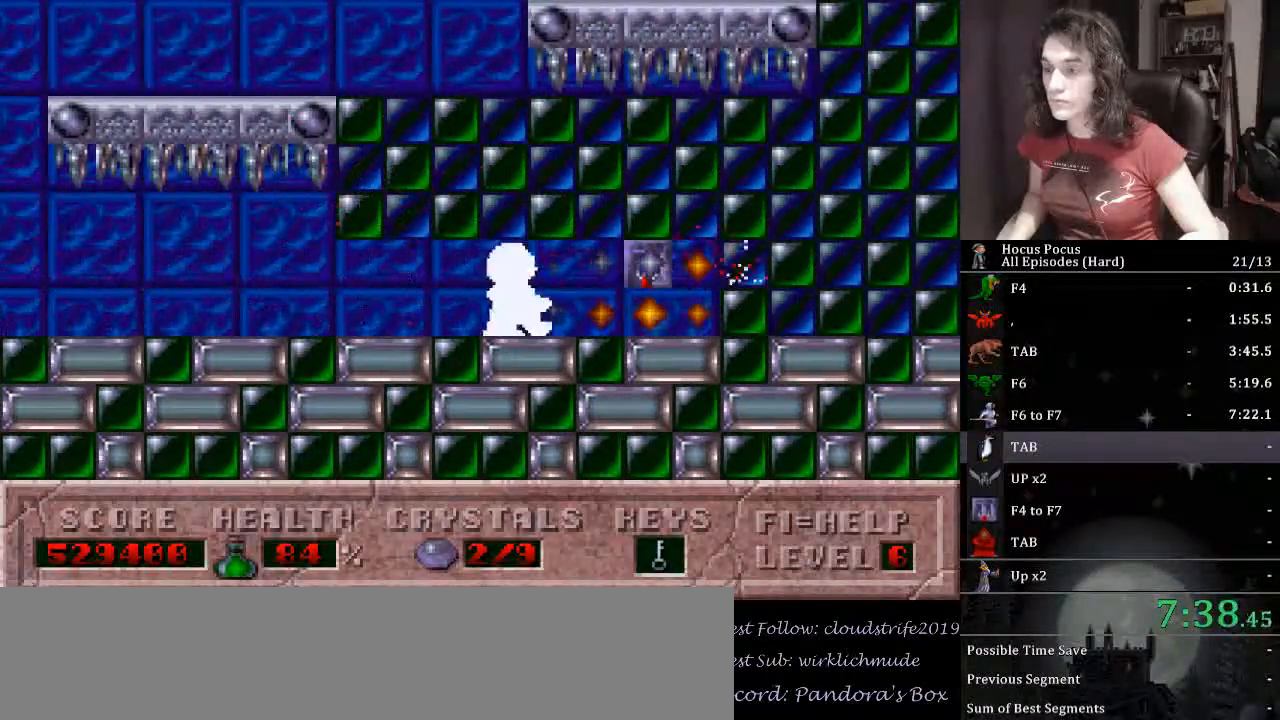
{"keys": ["right"], "events": [[133, "up", "down"], [333, "up", "up"]]}
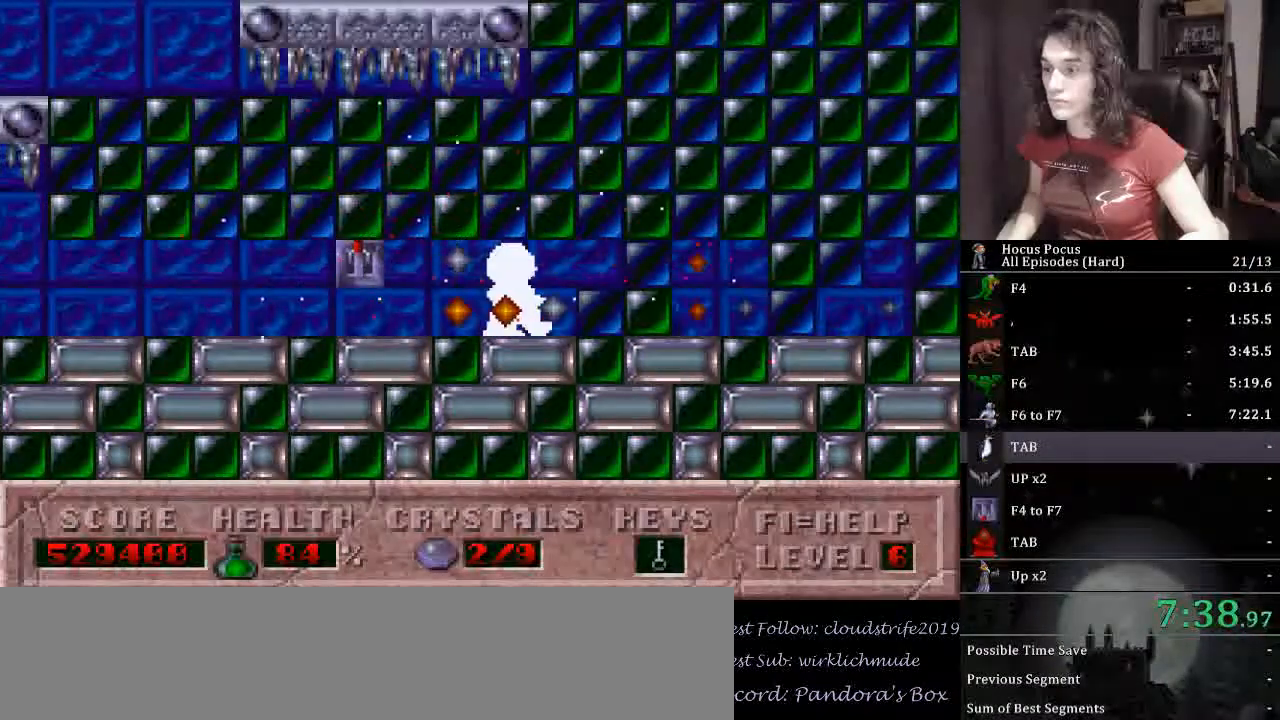
{"keys": ["right"], "events": []}
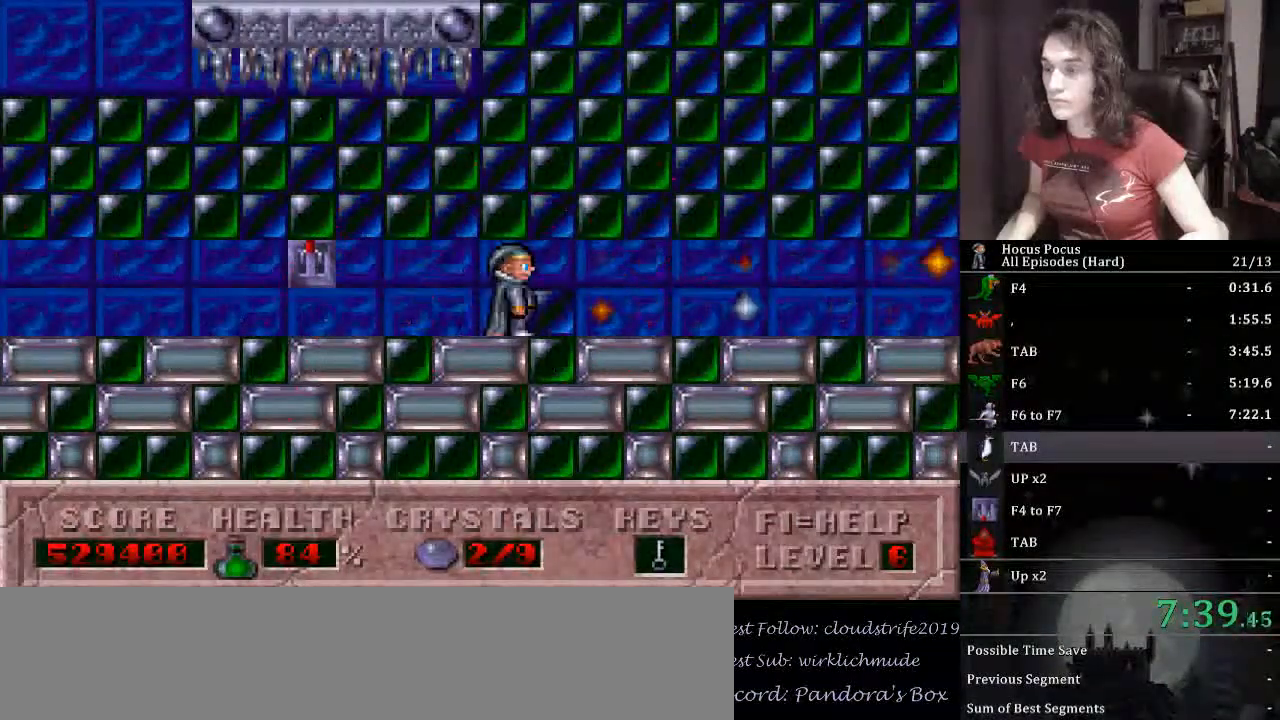
{"keys": ["right"], "events": []}
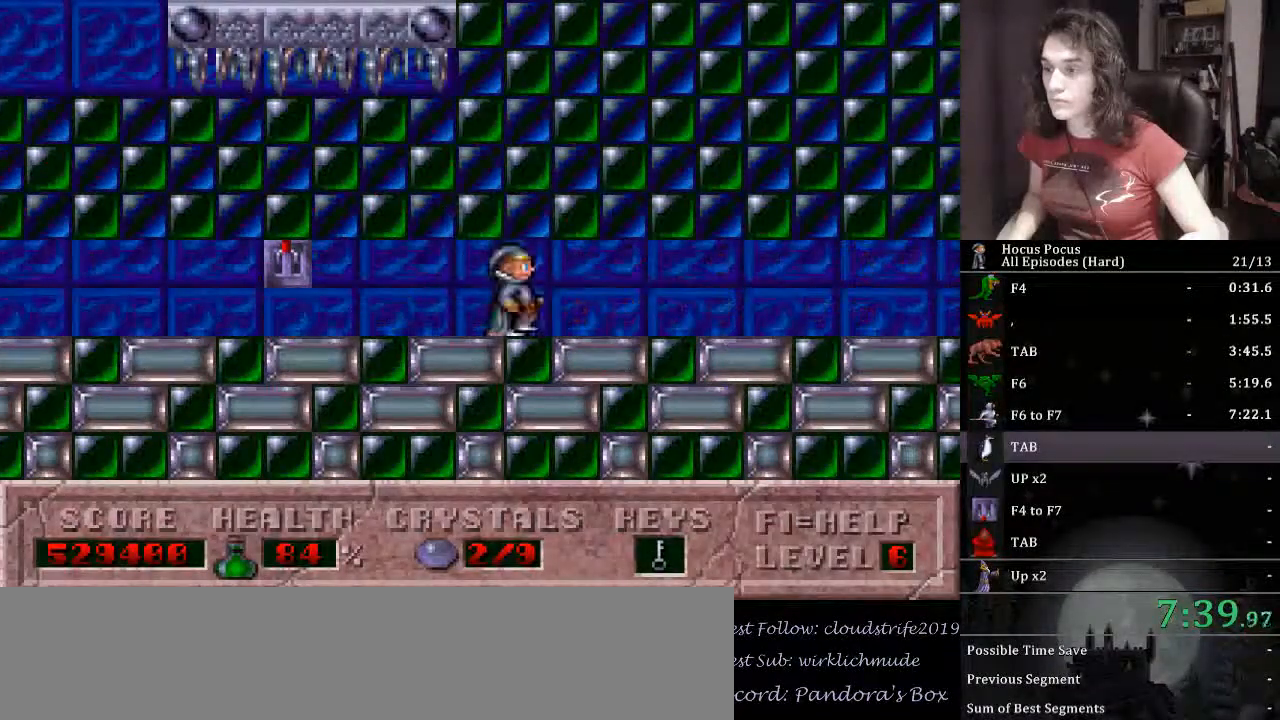
{"keys": ["right"], "events": []}
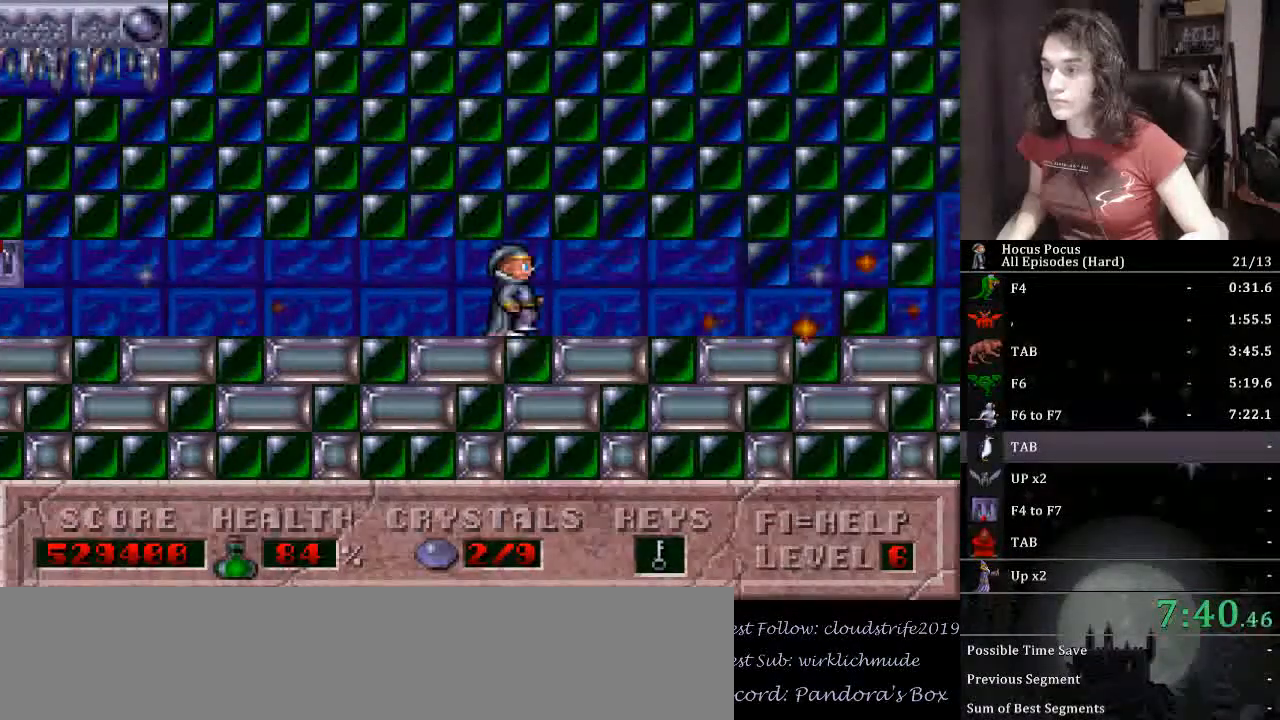
{"keys": ["right"], "events": []}
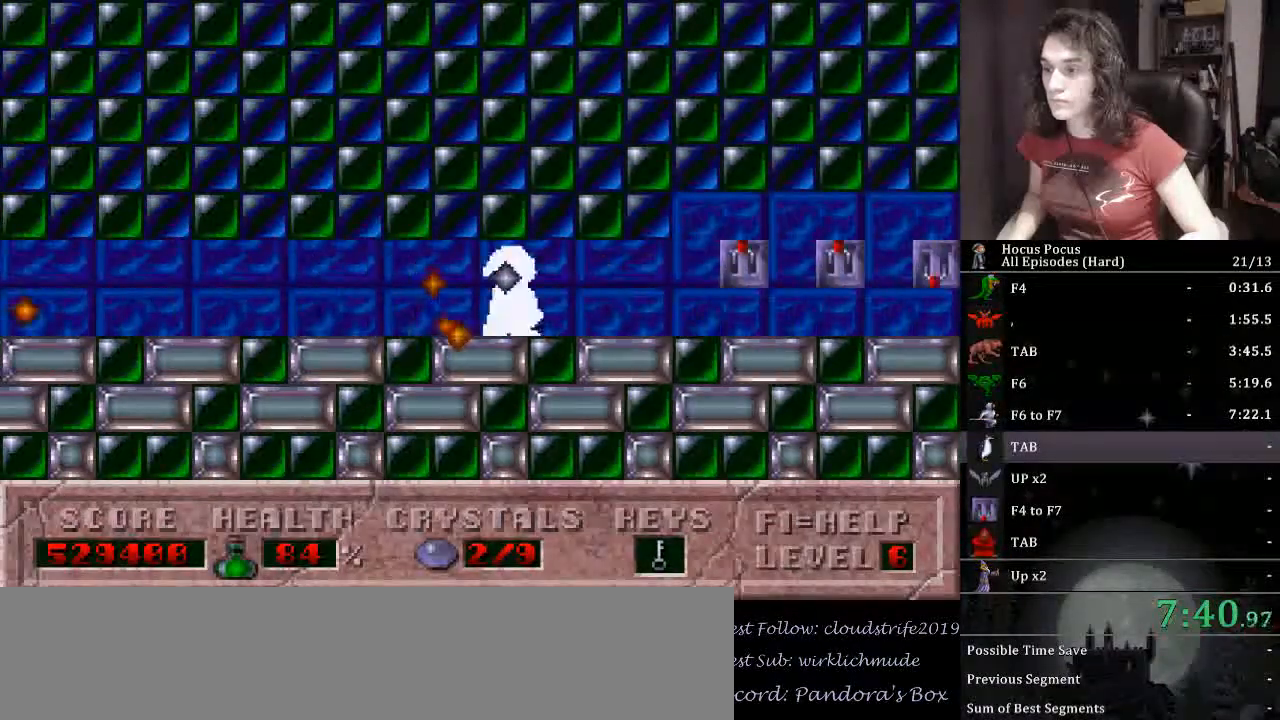
{"keys": ["right"], "events": []}
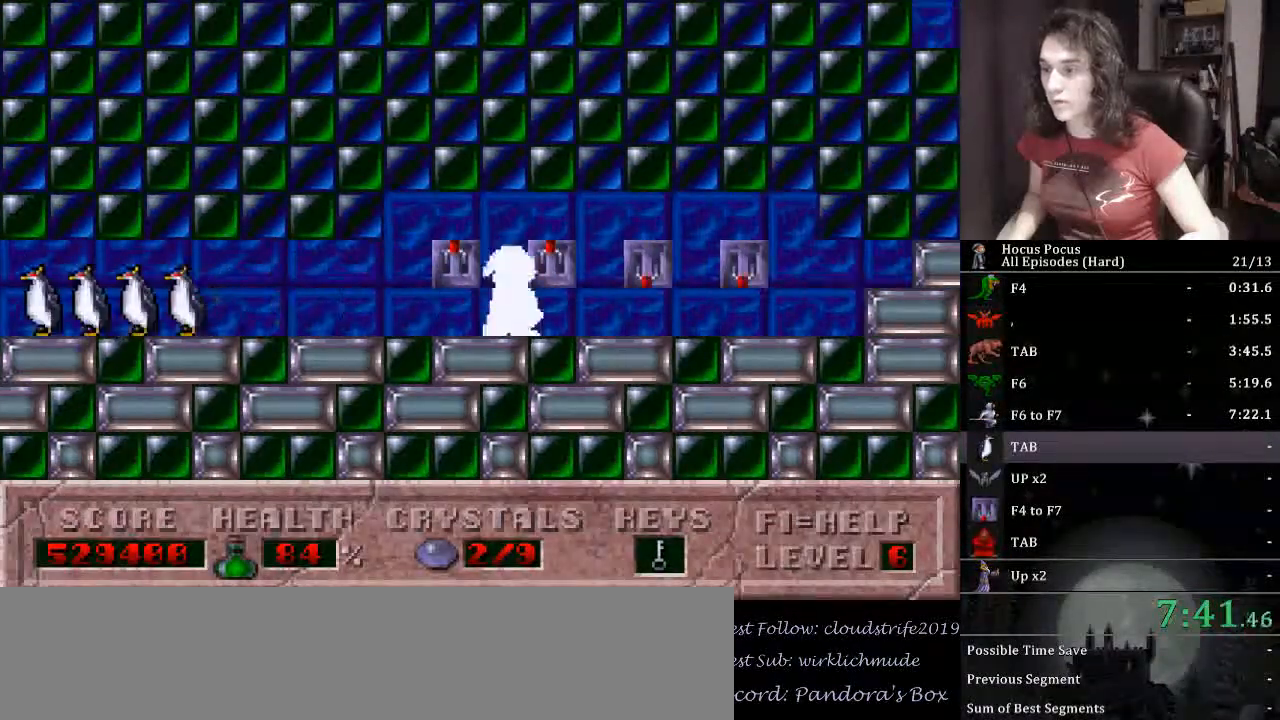
{"keys": ["right", "up"], "events": [[33, "up", "down"], [233, "up", "up"], [367, "up", "down"]]}
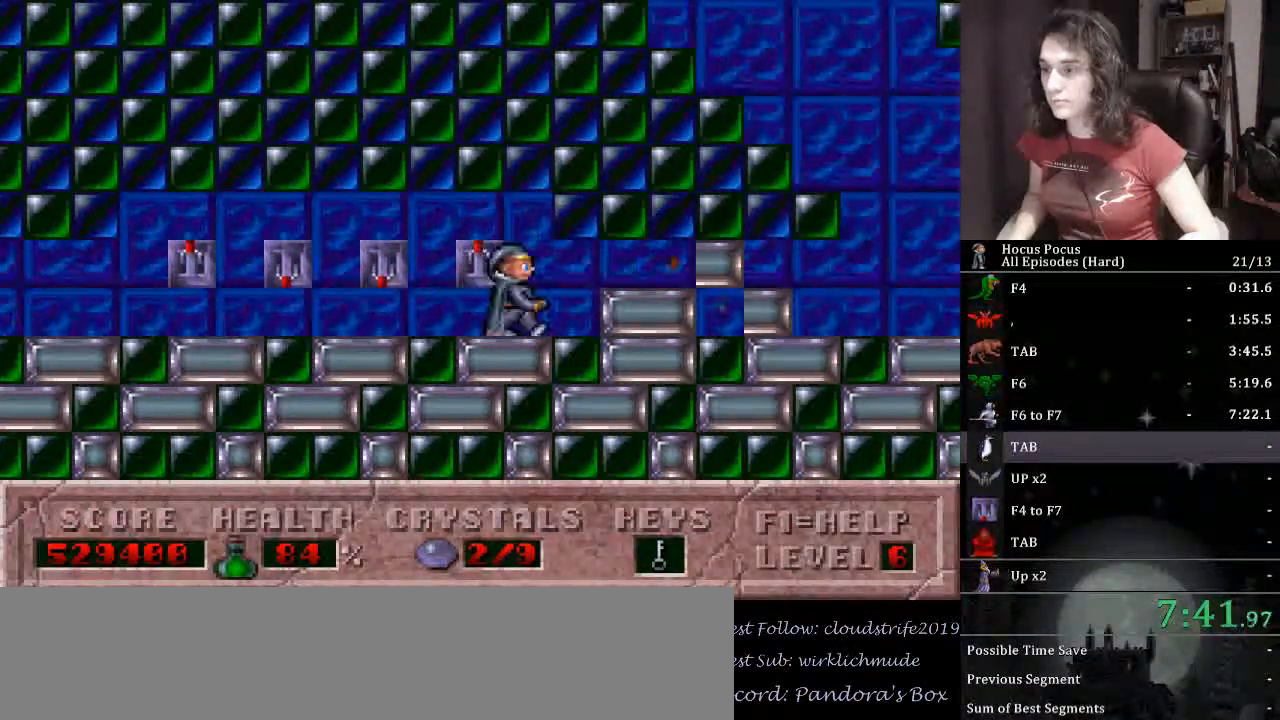
{"keys": ["right"], "events": [[33, "up", "up"]]}
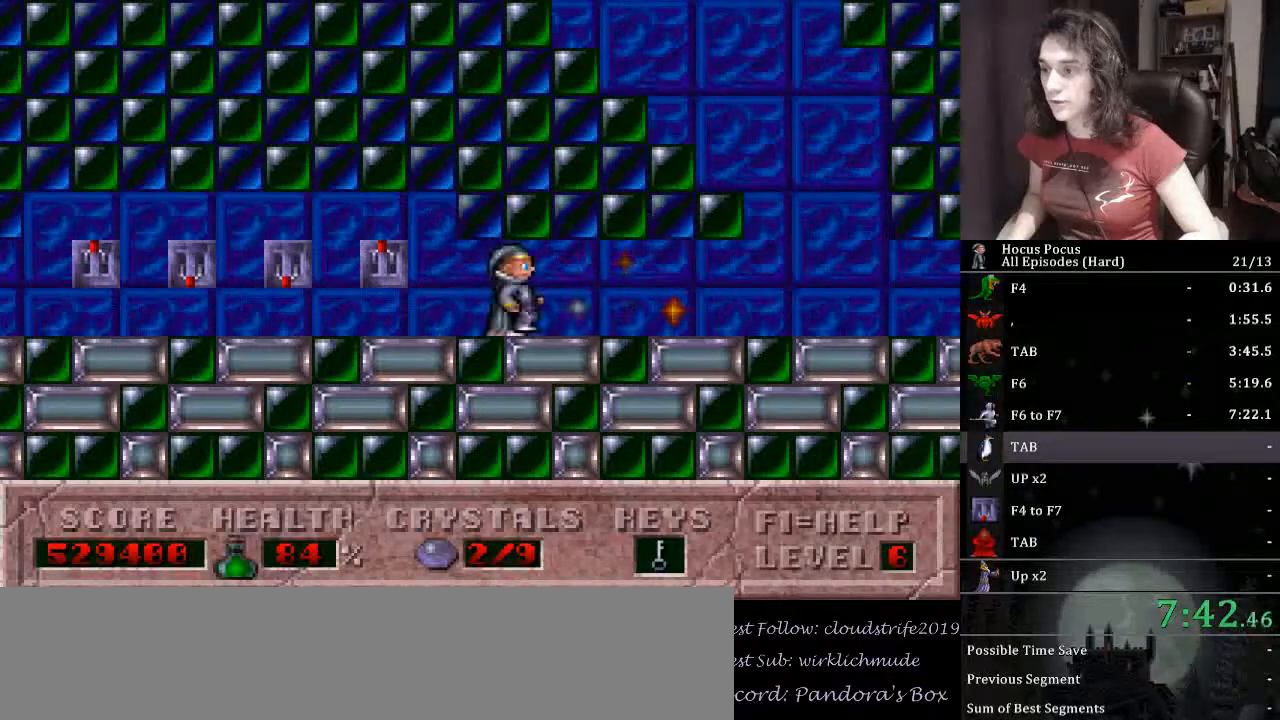
{"keys": ["right"], "events": []}
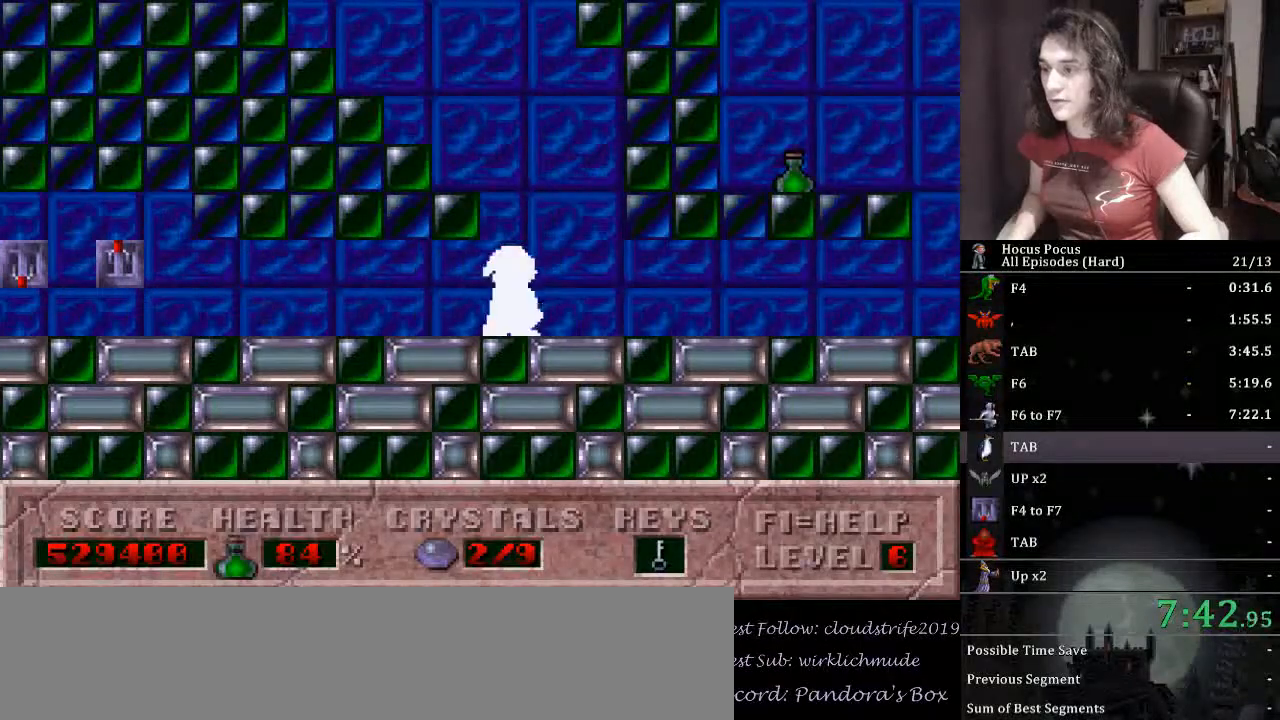
{"keys": ["right"], "events": []}
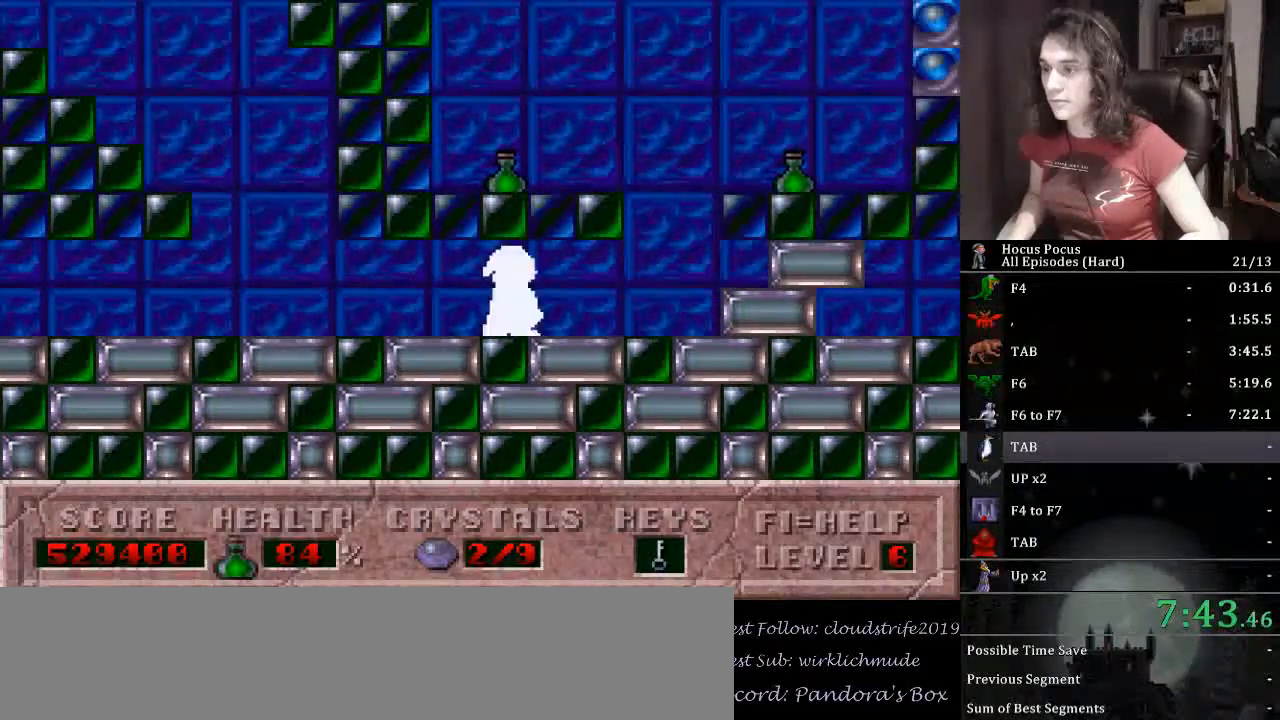
{"keys": ["ctrl_l", "right"], "events": [[267, "ctrl_l", "down"]]}
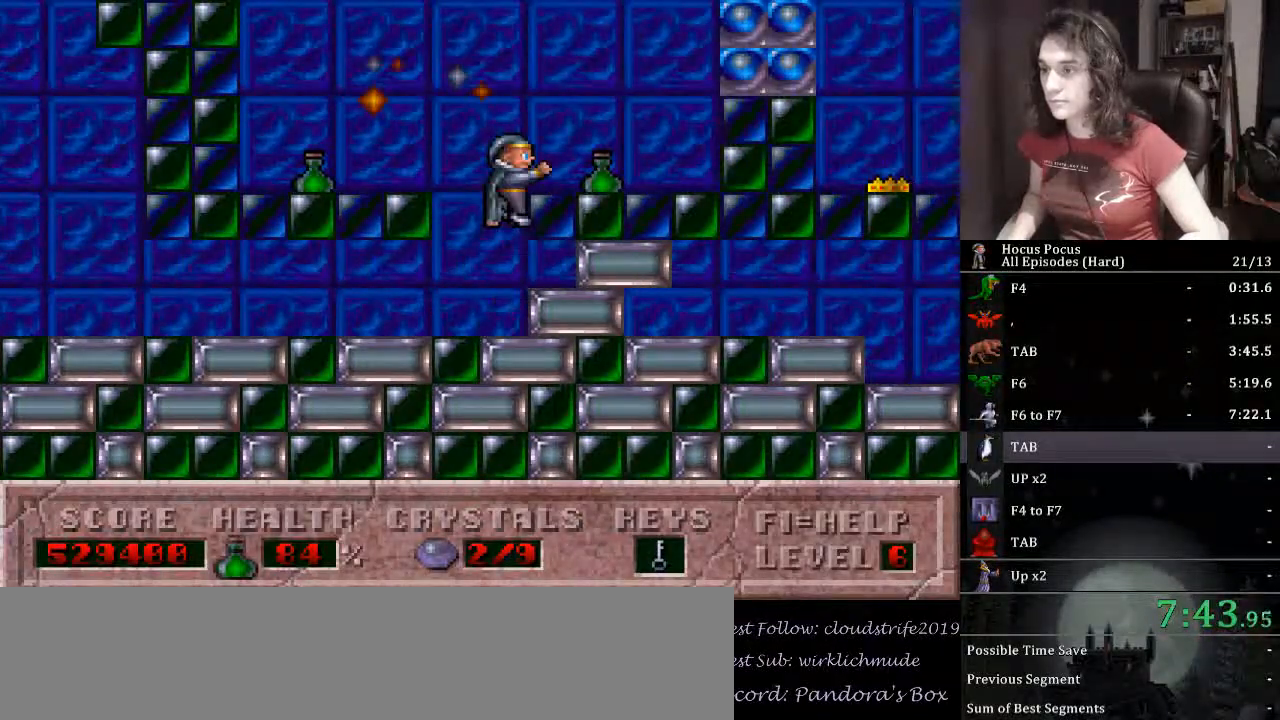
{"keys": ["alt_l", "ctrl_l", "right"], "events": [[100, "ctrl_l", "up"], [167, "alt_l", "down"], [433, "ctrl_l", "down"]]}
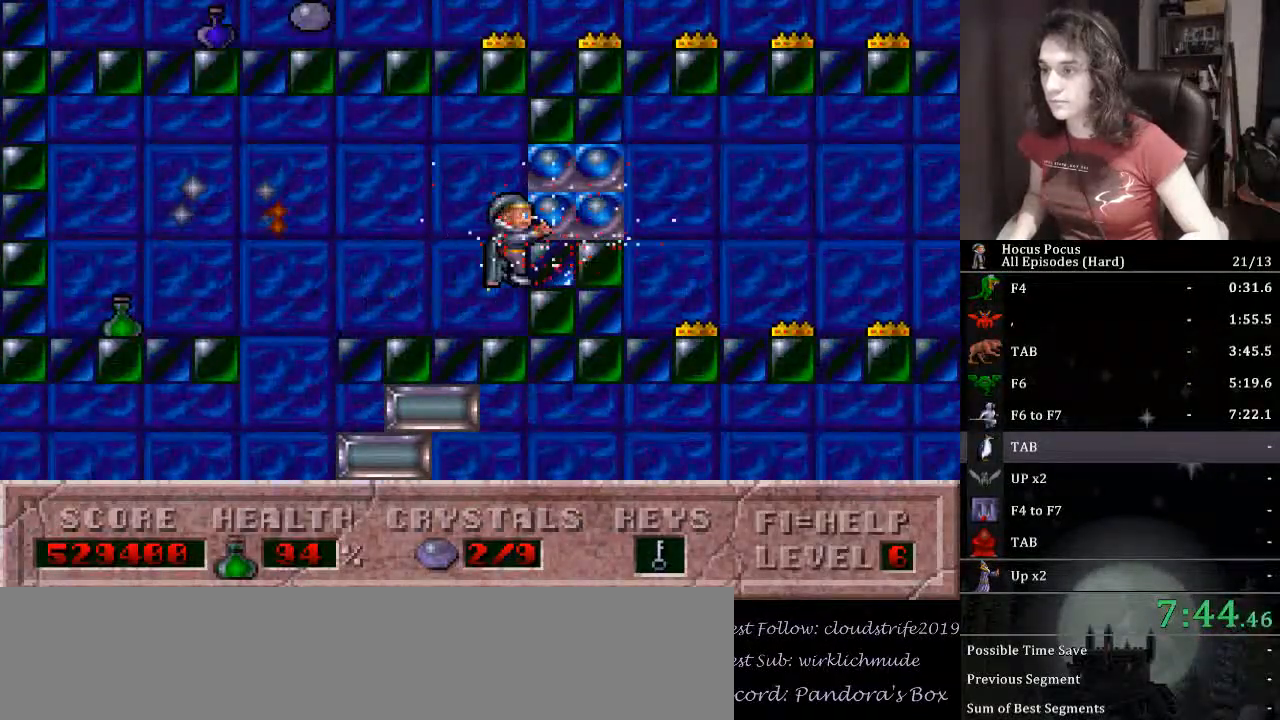
{"keys": ["alt_l", "right"], "events": [[133, "ctrl_l", "up"]]}